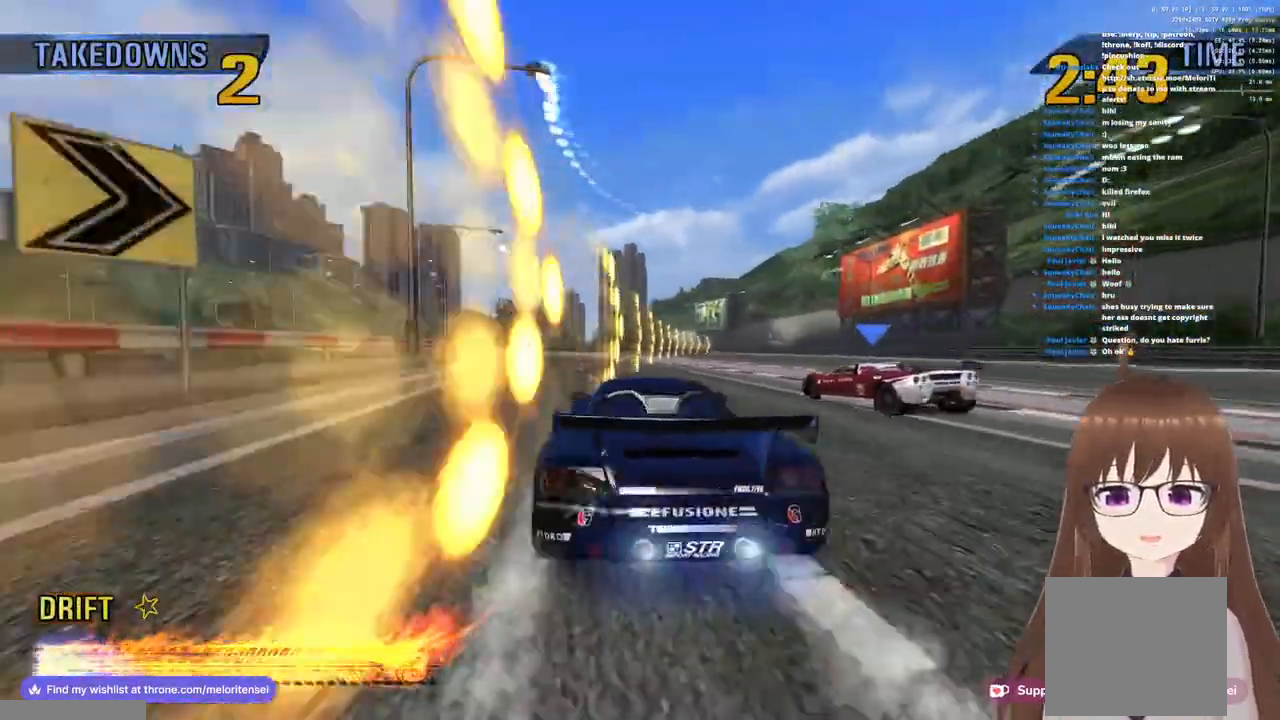
Gameplay with a controller (PlayStation layout); each line is a JSON object with the inputs held at the frame after it (dt_ms = milliseconds from this image to that frame). "events" lists button and stick changes between this image and that frame as [ms after this image, input, new state], when the widget could be followed in between.
{"dt_ms": 500, "buttons": ["CROSS", "R1"], "left_stick": "center", "right_stick": "center", "events": [[83, "left_stick", "right"], [217, "R1", "up"], [450, "R1", "down"], [467, "left_stick", "center"]]}
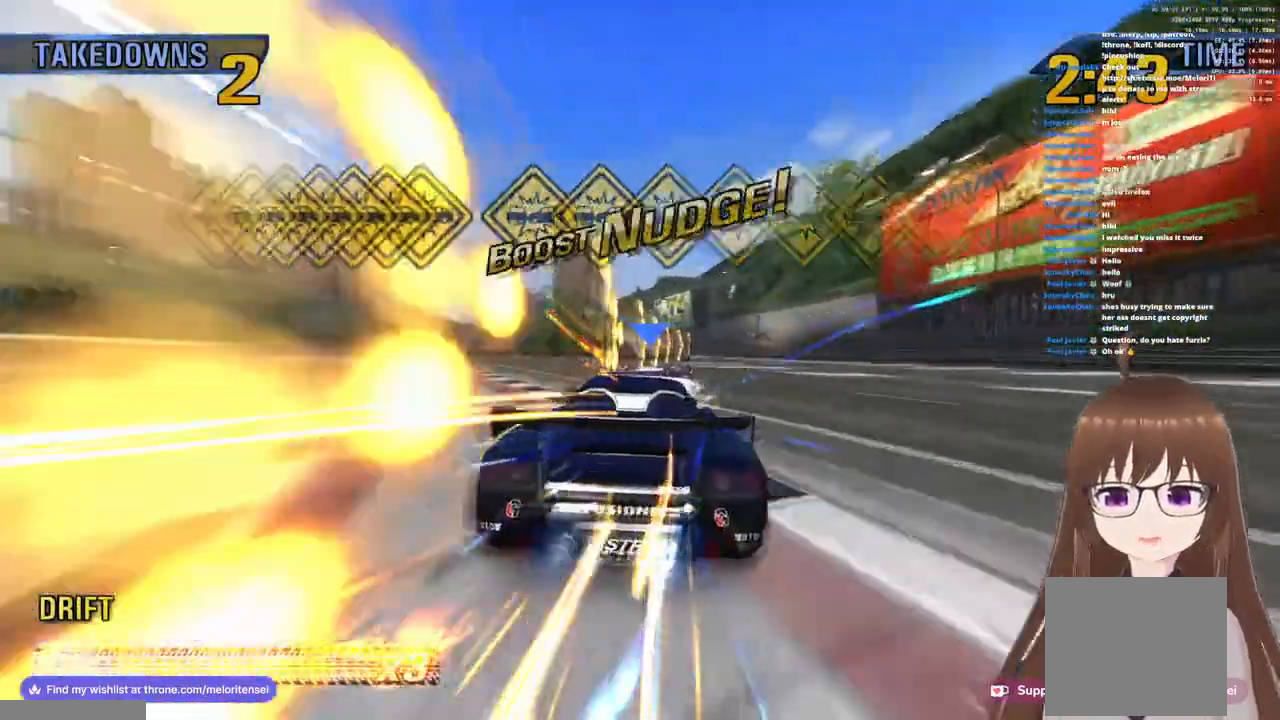
{"dt_ms": 500, "buttons": ["CROSS"], "left_stick": "center", "right_stick": "center", "events": [[150, "R1", "up"], [283, "left_stick", "left"], [417, "left_stick", "center"]]}
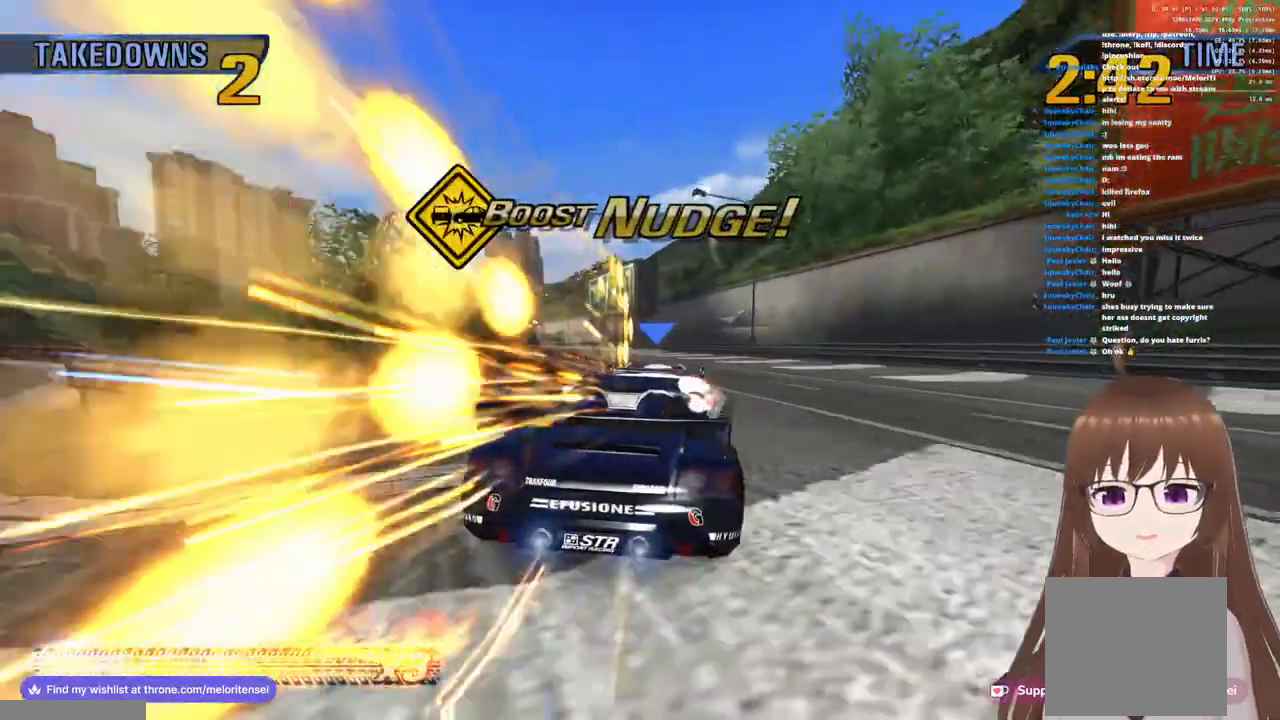
{"dt_ms": 500, "buttons": ["CROSS"], "left_stick": "left", "right_stick": "center", "events": [[100, "R1", "down"], [283, "R1", "up"], [283, "left_stick", "left"]]}
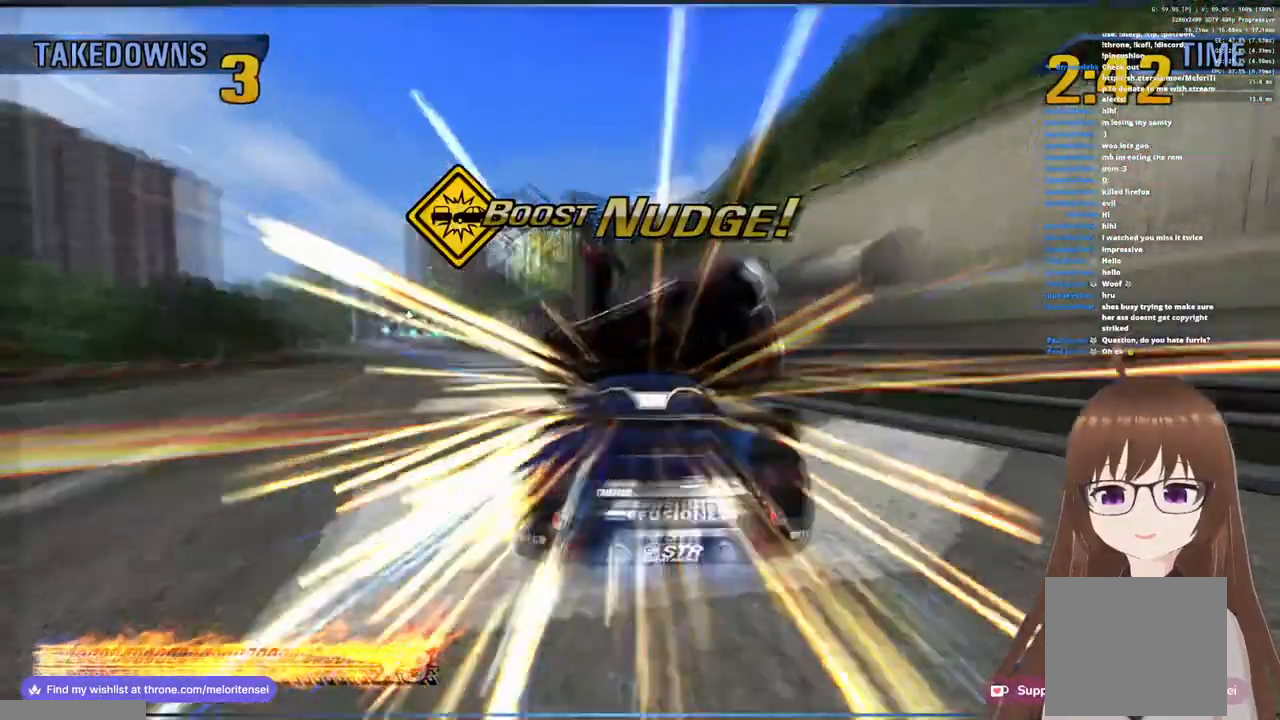
{"dt_ms": 500, "buttons": ["CROSS"], "left_stick": "left", "right_stick": "center", "events": []}
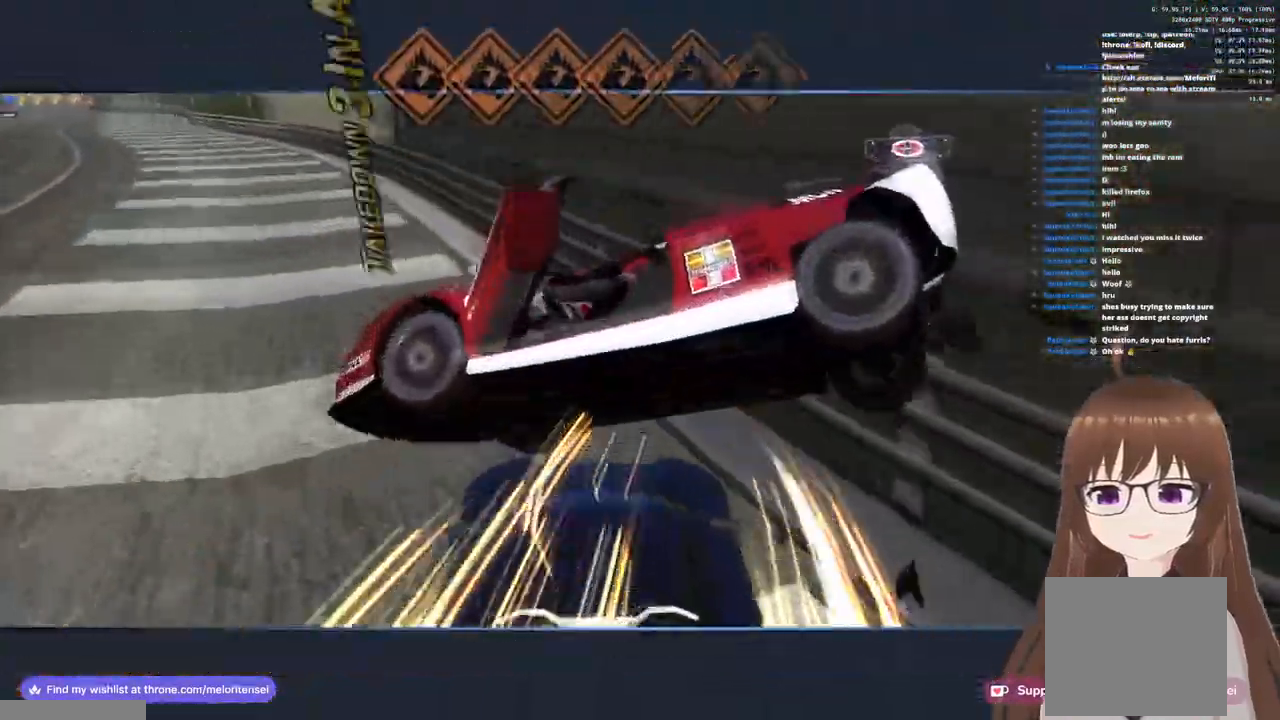
{"dt_ms": 500, "buttons": ["CROSS"], "left_stick": "center", "right_stick": "center", "events": [[433, "left_stick", "center"]]}
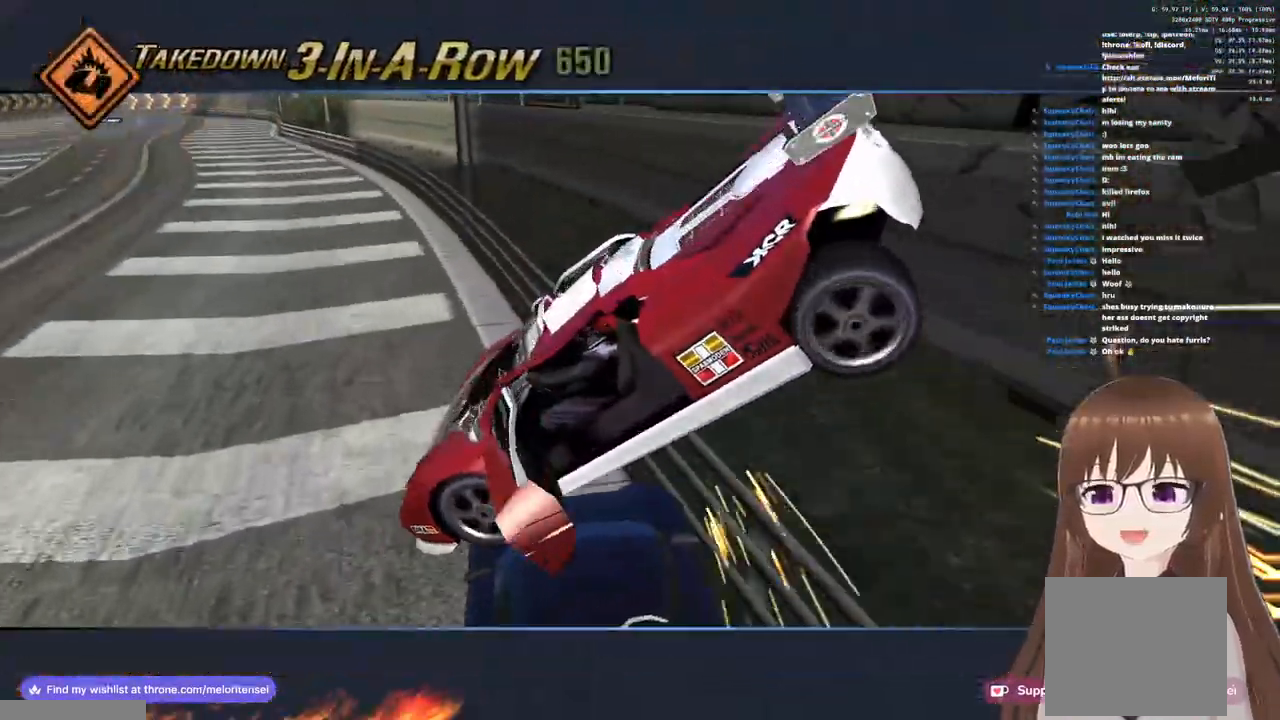
{"dt_ms": 500, "buttons": ["CROSS"], "left_stick": "center", "right_stick": "center", "events": []}
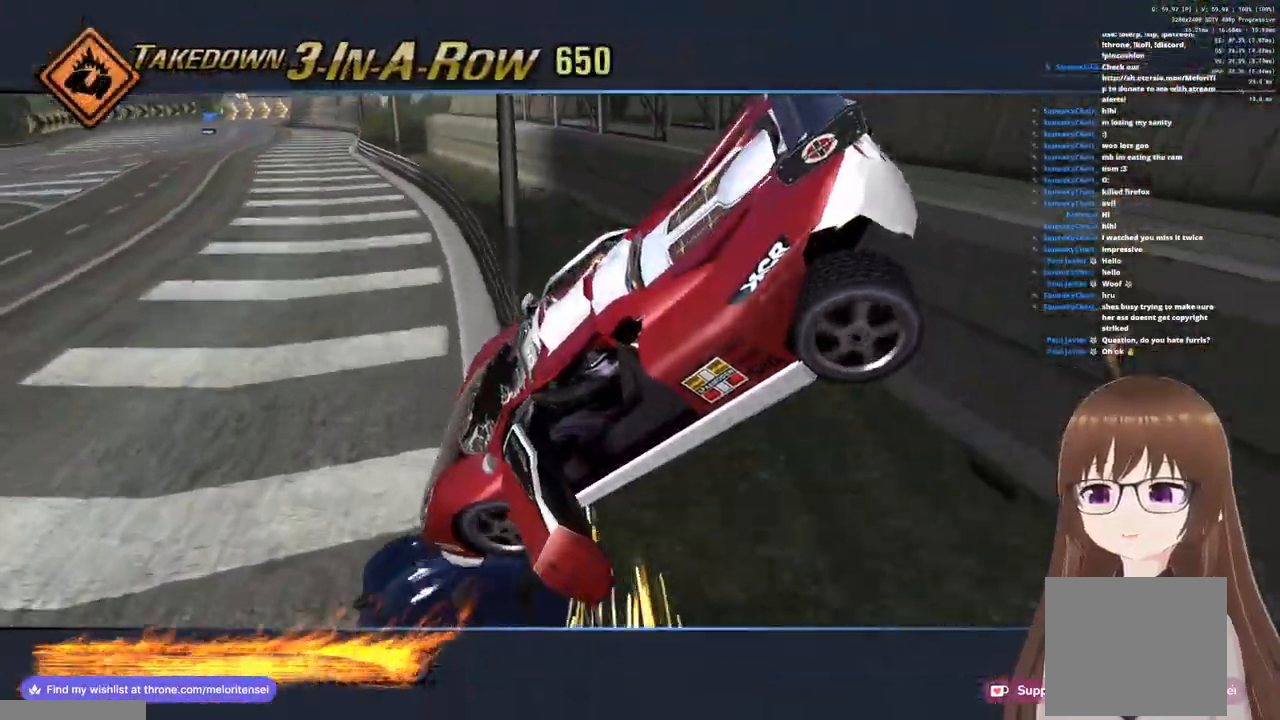
{"dt_ms": 500, "buttons": ["CROSS"], "left_stick": "center", "right_stick": "center", "events": []}
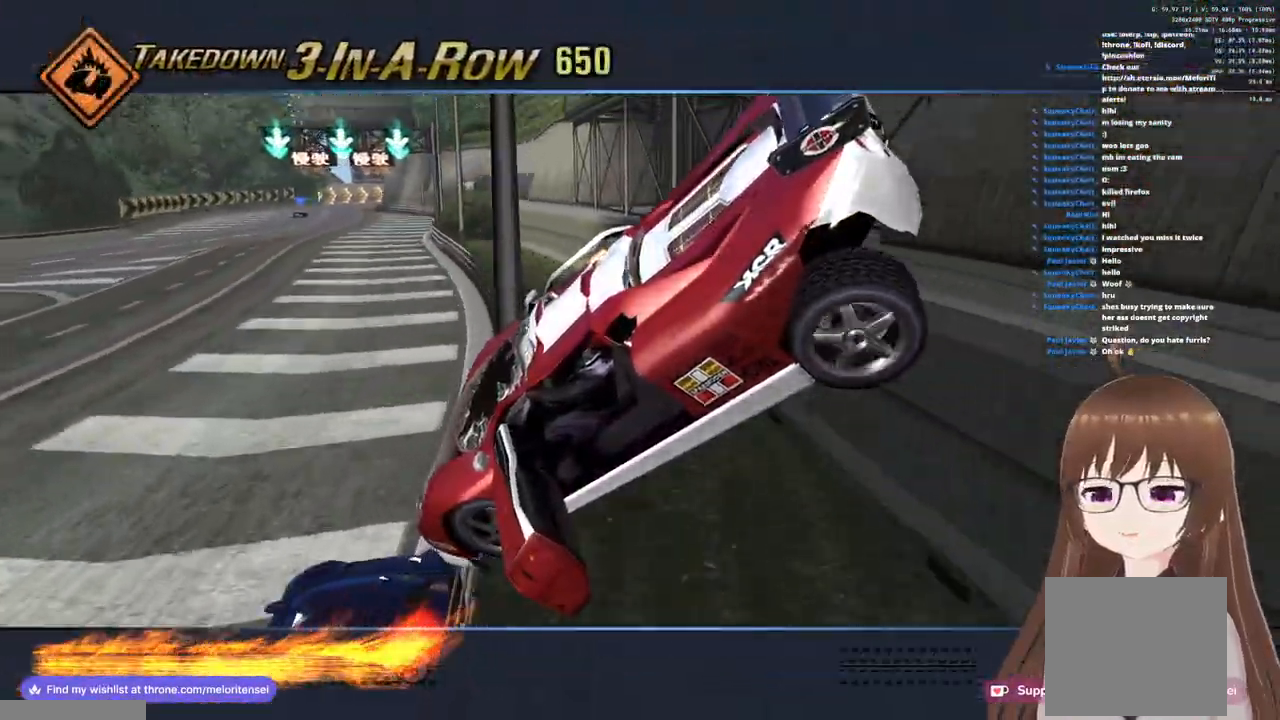
{"dt_ms": 500, "buttons": ["CROSS"], "left_stick": "center", "right_stick": "center", "events": []}
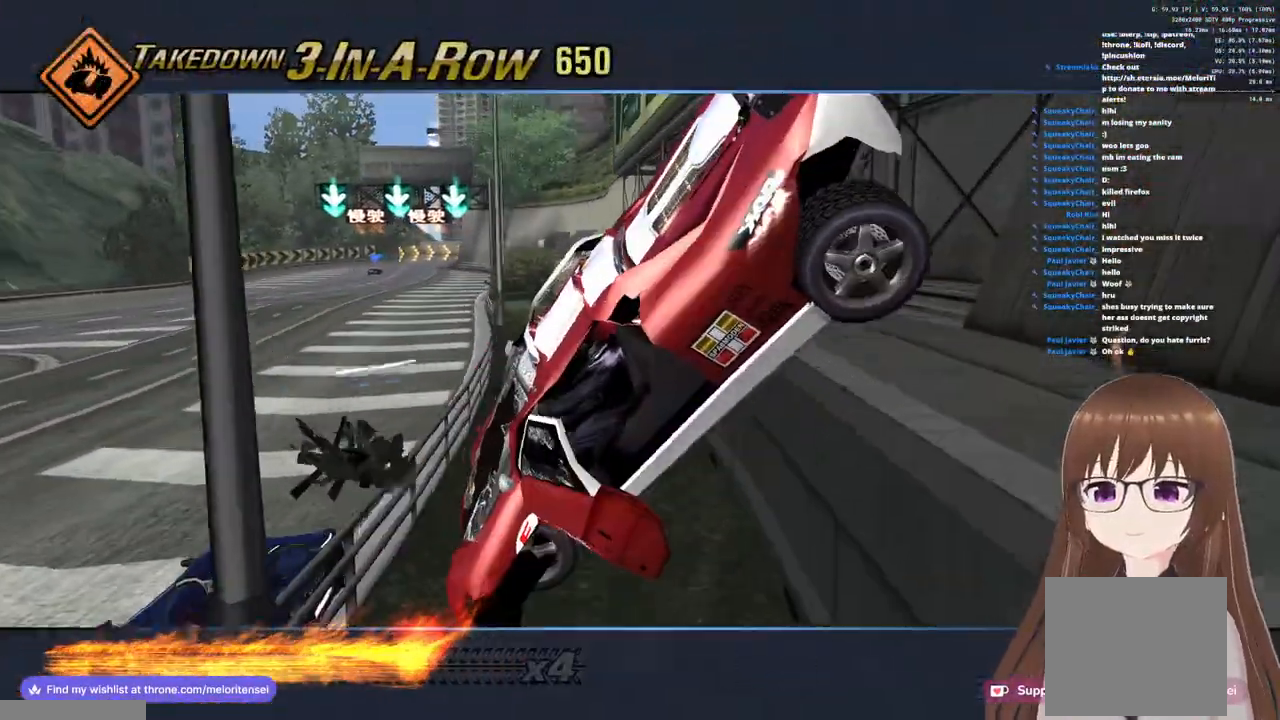
{"dt_ms": 500, "buttons": ["CROSS", "R1"], "left_stick": "left", "right_stick": "center", "events": [[167, "left_stick", "left"], [450, "R1", "down"]]}
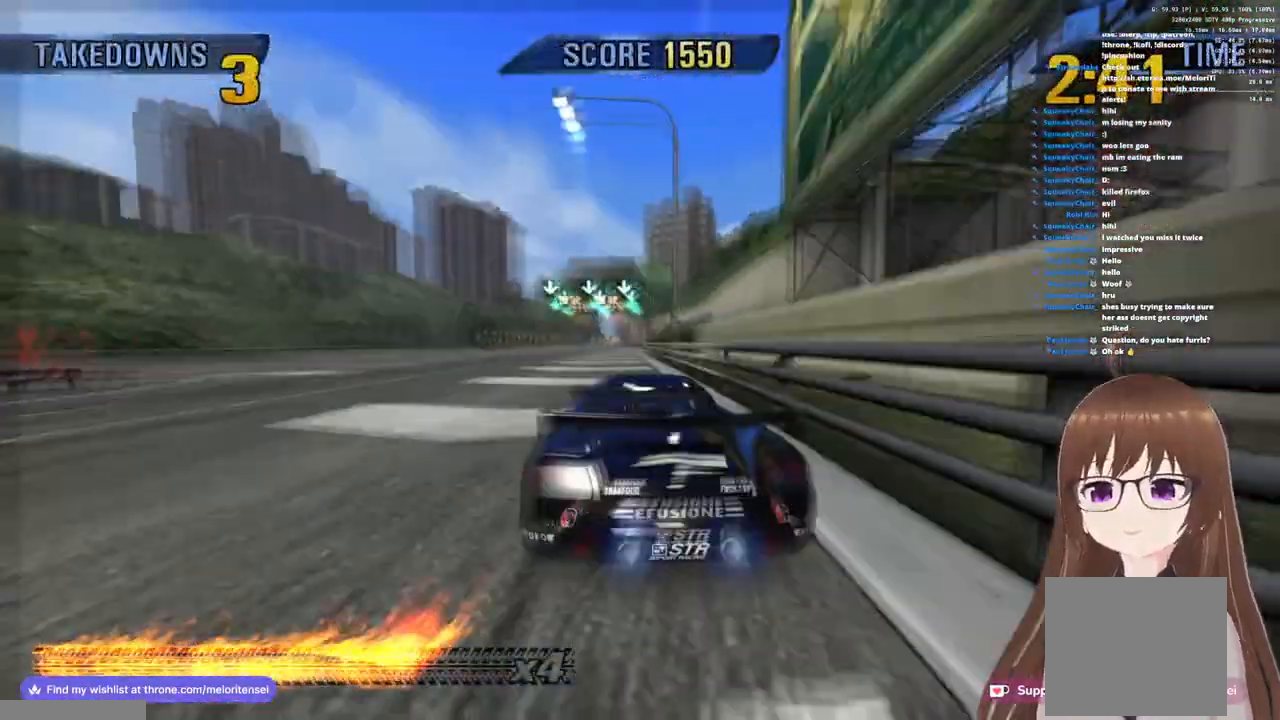
{"dt_ms": 500, "buttons": ["CROSS", "R1"], "left_stick": "left", "right_stick": "center", "events": [[67, "left_stick", "center"], [233, "R1", "up"], [367, "R1", "down"], [450, "left_stick", "left"]]}
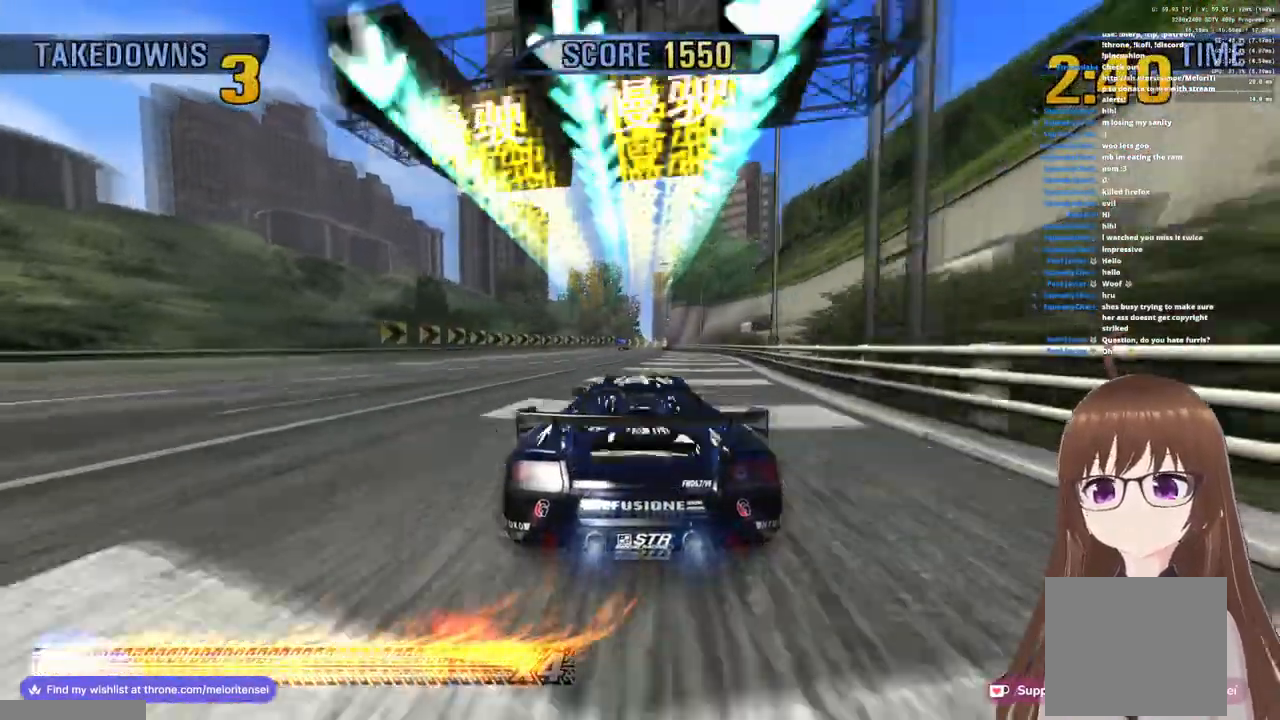
{"dt_ms": 500, "buttons": ["CROSS", "R1"], "left_stick": "right", "right_stick": "center", "events": [[117, "R1", "up"], [117, "left_stick", "center"], [217, "left_stick", "right"], [400, "R1", "down"]]}
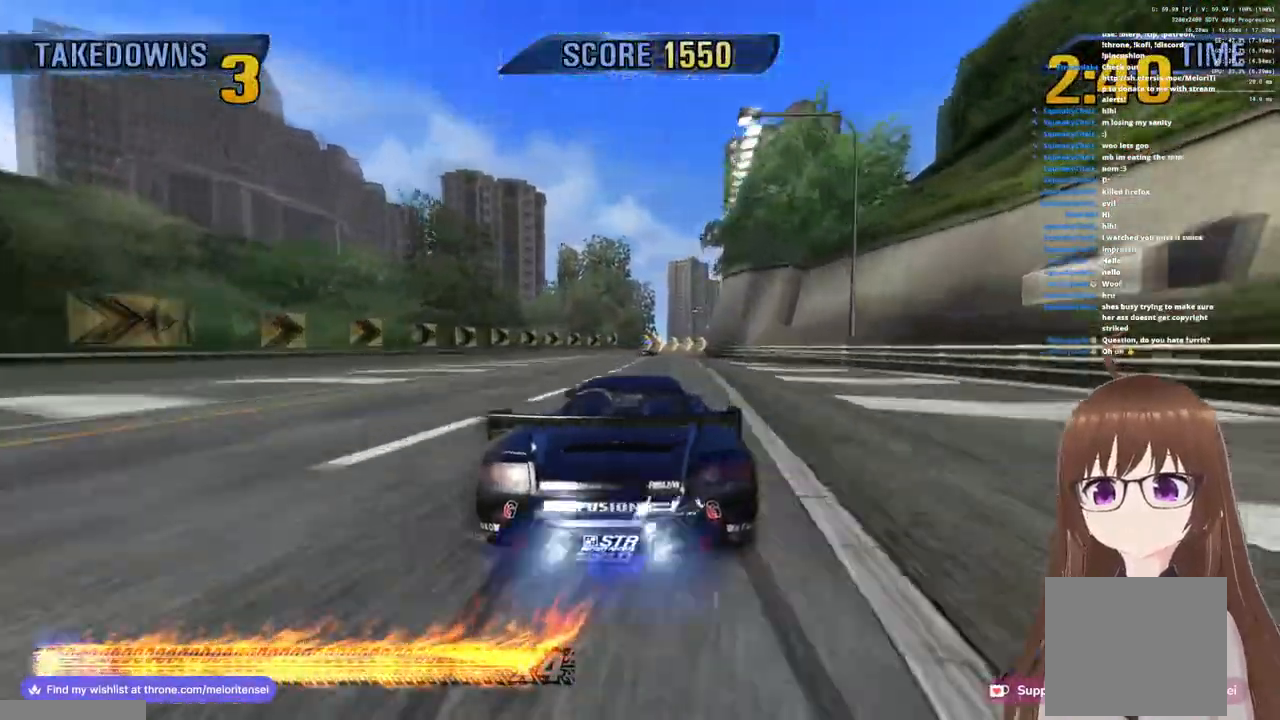
{"dt_ms": 1000, "buttons": [], "left_stick": "right", "right_stick": "center"}
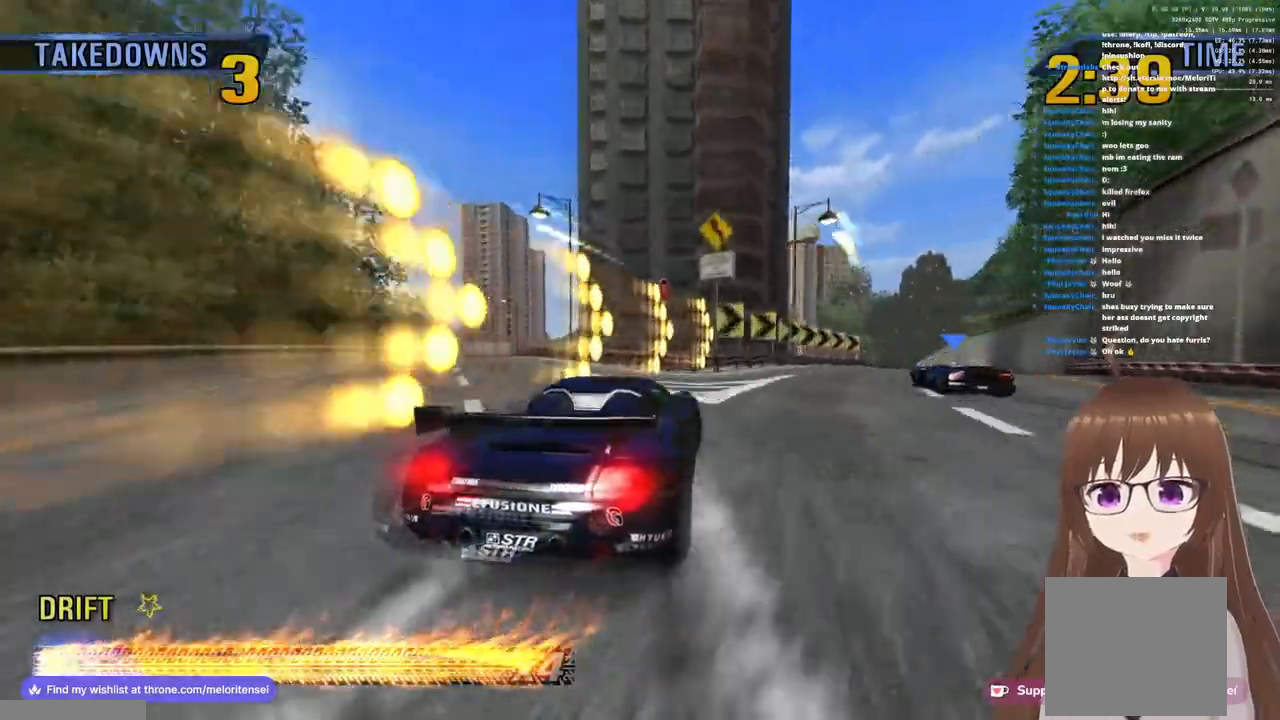
{"dt_ms": 500, "buttons": ["CROSS"], "left_stick": "right", "right_stick": "center", "events": [[50, "CROSS", "down"]]}
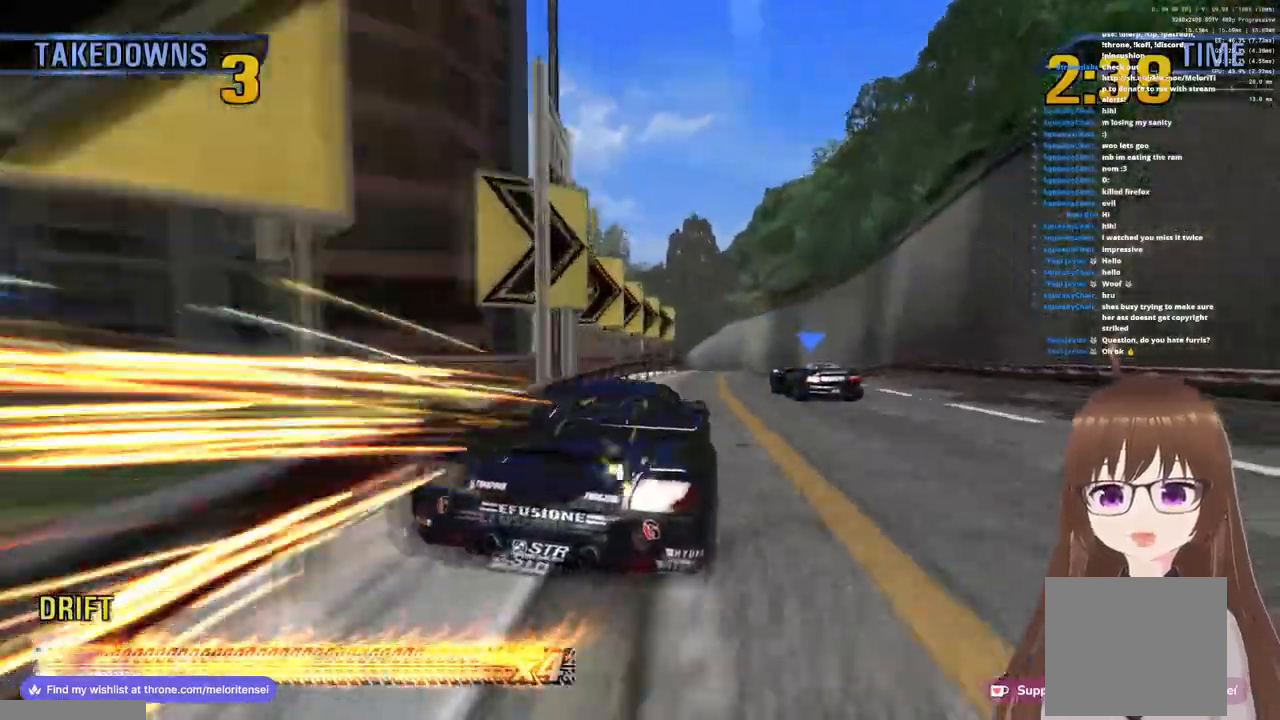
{"dt_ms": 500, "buttons": ["CROSS", "R1"], "left_stick": "up-right", "right_stick": "center", "events": [[367, "left_stick", "up-right"], [450, "R1", "down"]]}
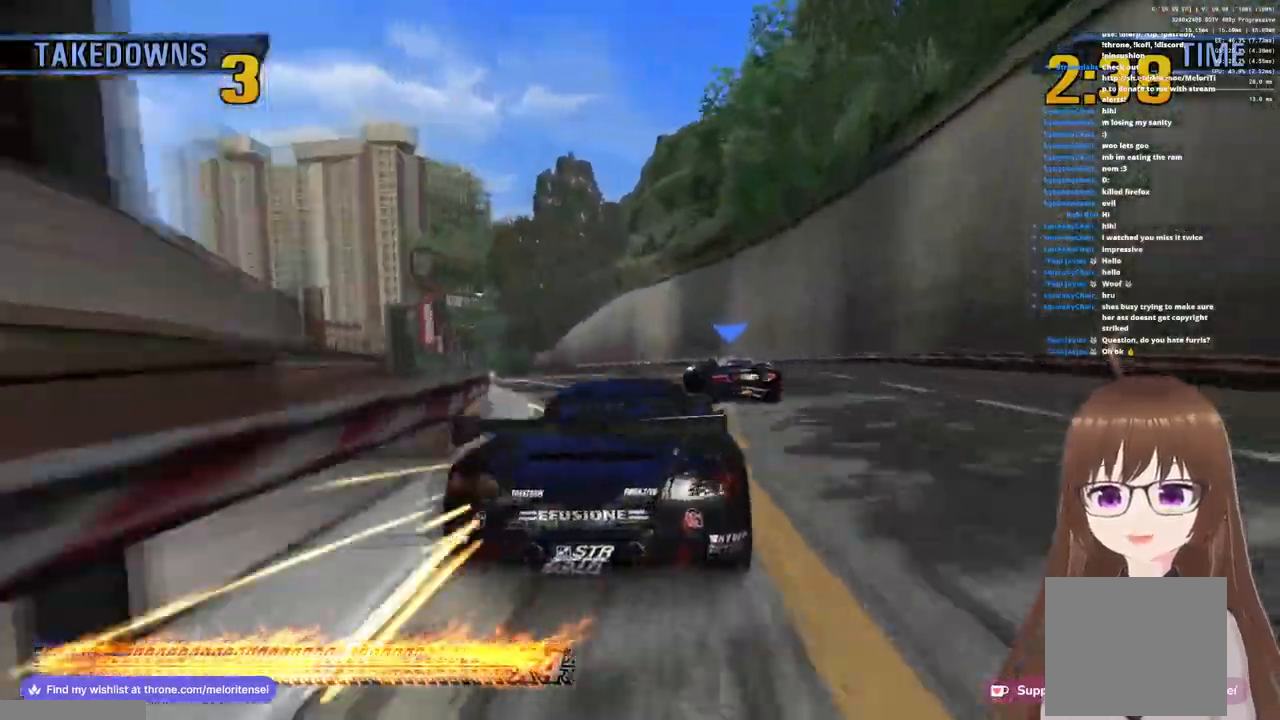
{"dt_ms": 500, "buttons": ["CROSS", "R1"], "left_stick": "left", "right_stick": "center", "events": [[83, "left_stick", "center"], [200, "left_stick", "left"]]}
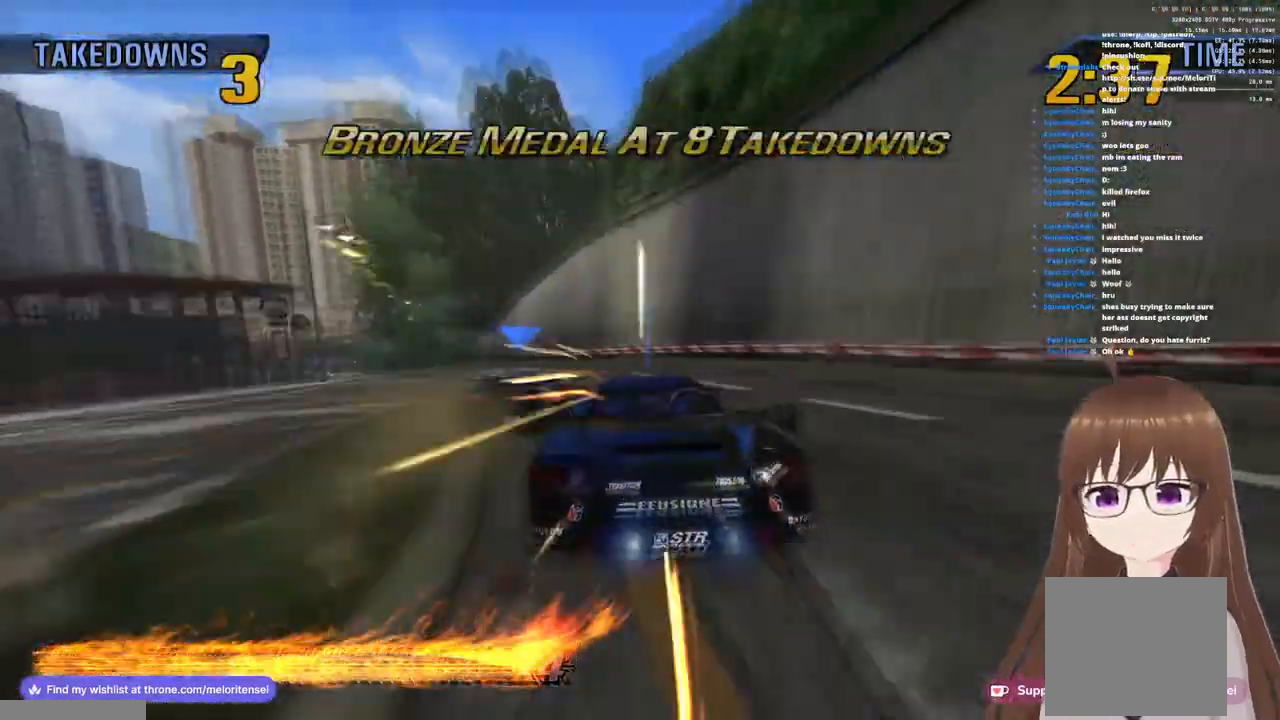
{"dt_ms": 500, "buttons": ["CROSS"], "left_stick": "left", "right_stick": "center", "events": [[33, "R1", "up"]]}
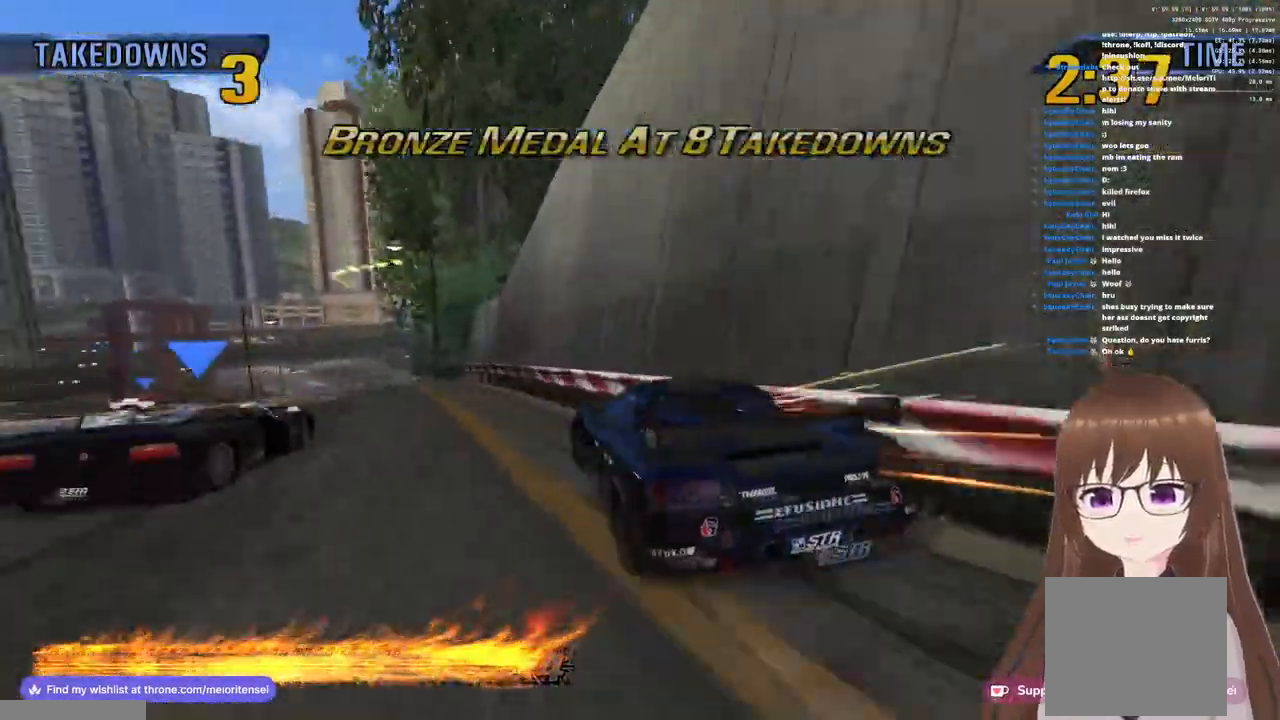
{"dt_ms": 500, "buttons": ["CROSS"], "left_stick": "center", "right_stick": "center", "events": [[283, "left_stick", "center"]]}
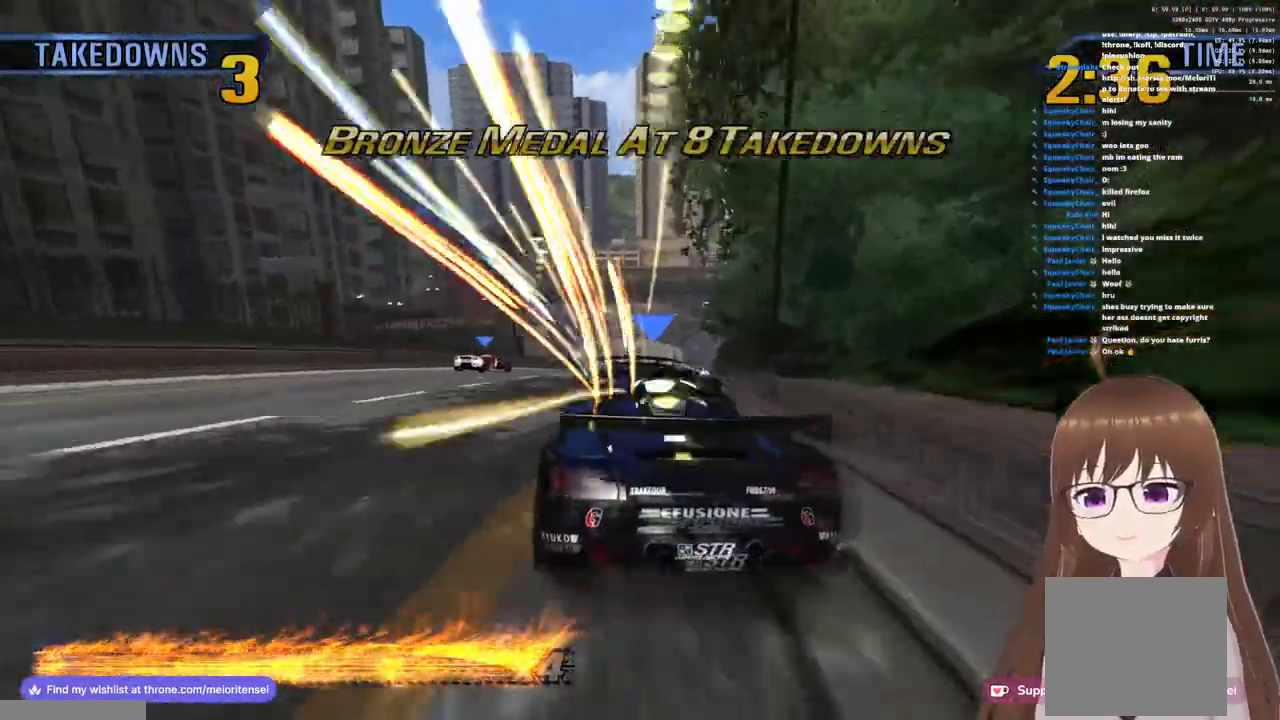
{"dt_ms": 500, "buttons": ["CROSS"], "left_stick": "right", "right_stick": "center", "events": [[200, "left_stick", "right"]]}
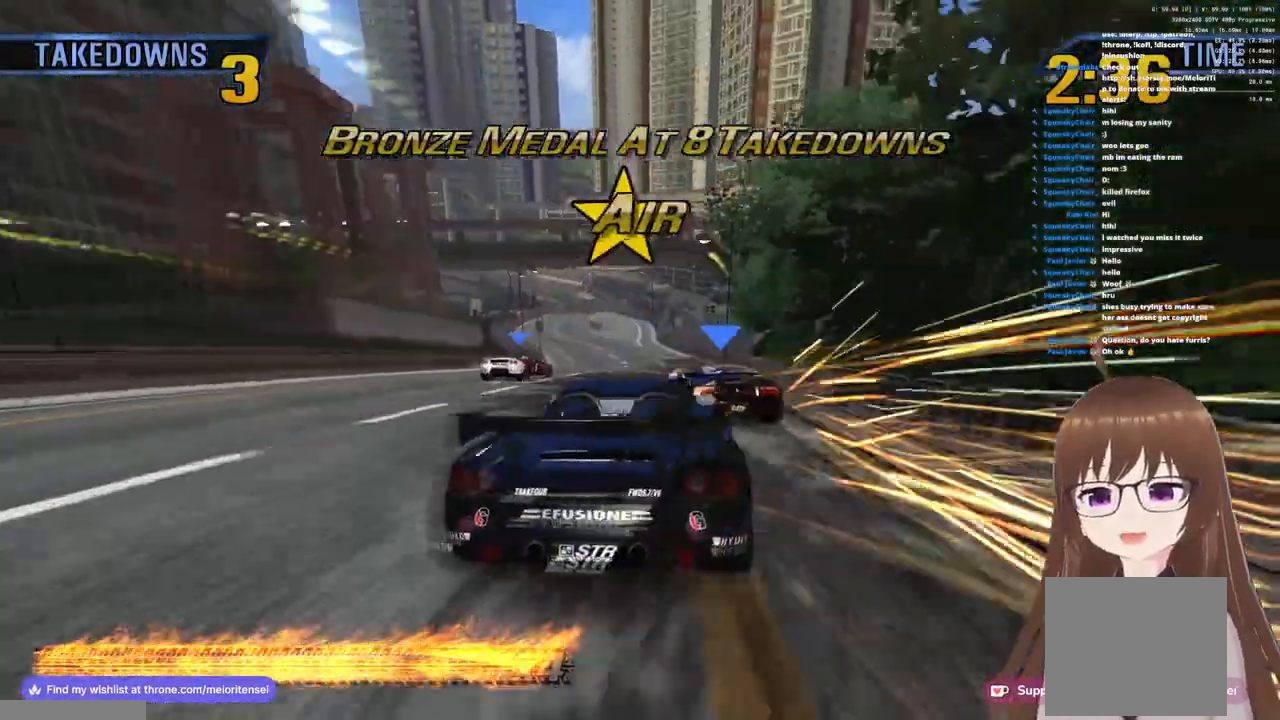
{"dt_ms": 500, "buttons": ["CROSS"], "left_stick": "left", "right_stick": "center", "events": [[150, "left_stick", "center"], [233, "left_stick", "left"]]}
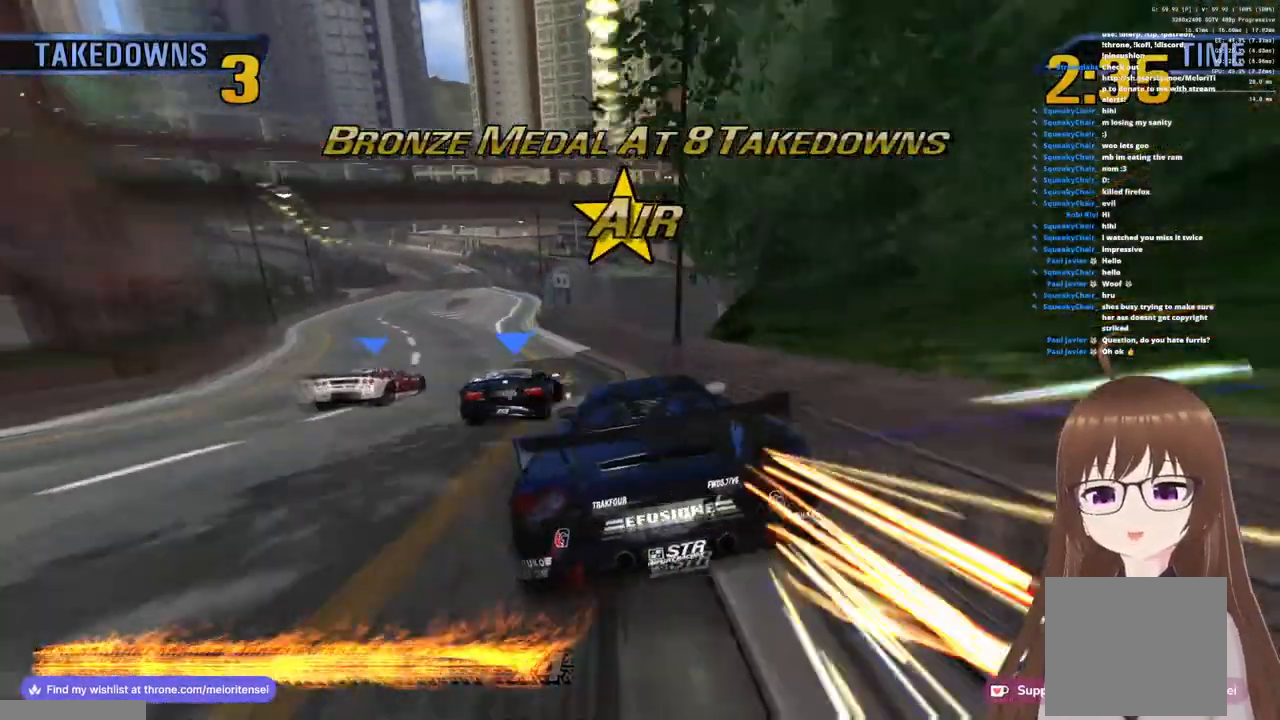
{"dt_ms": 500, "buttons": ["CROSS"], "left_stick": "left", "right_stick": "center", "events": []}
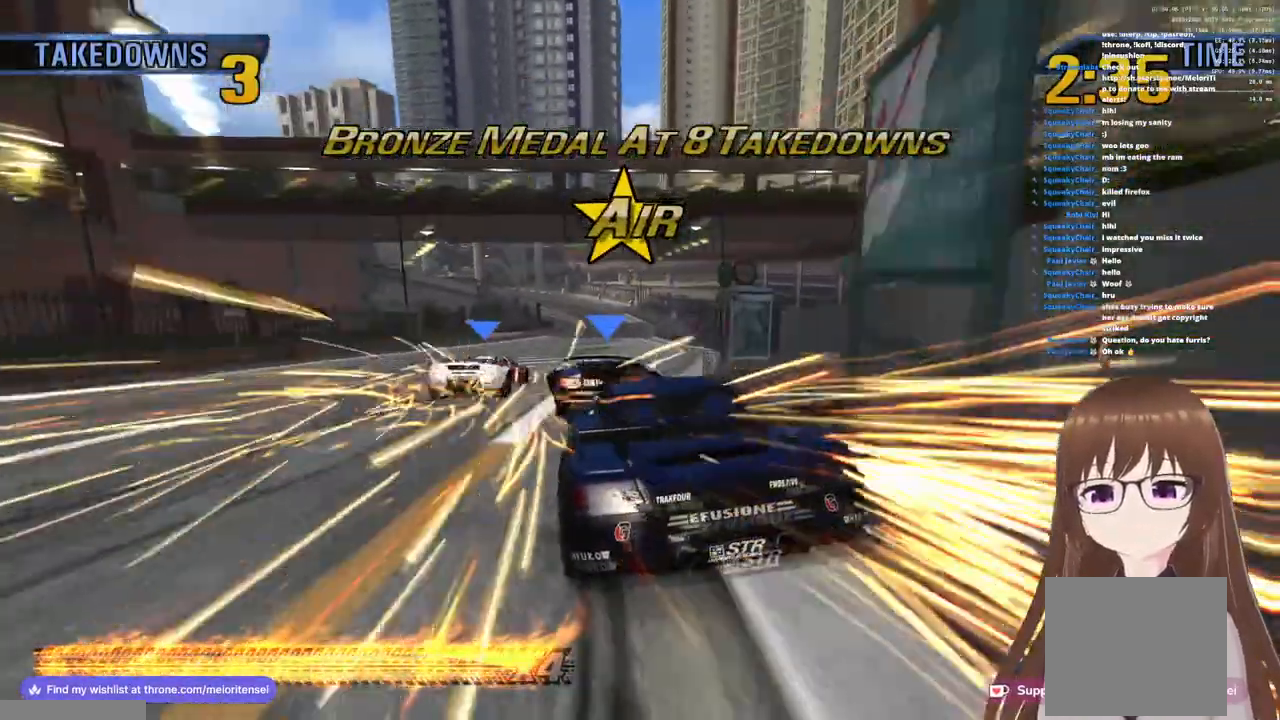
{"dt_ms": 500, "buttons": ["CROSS"], "left_stick": "up-right", "right_stick": "center", "events": [[150, "left_stick", "up-right"]]}
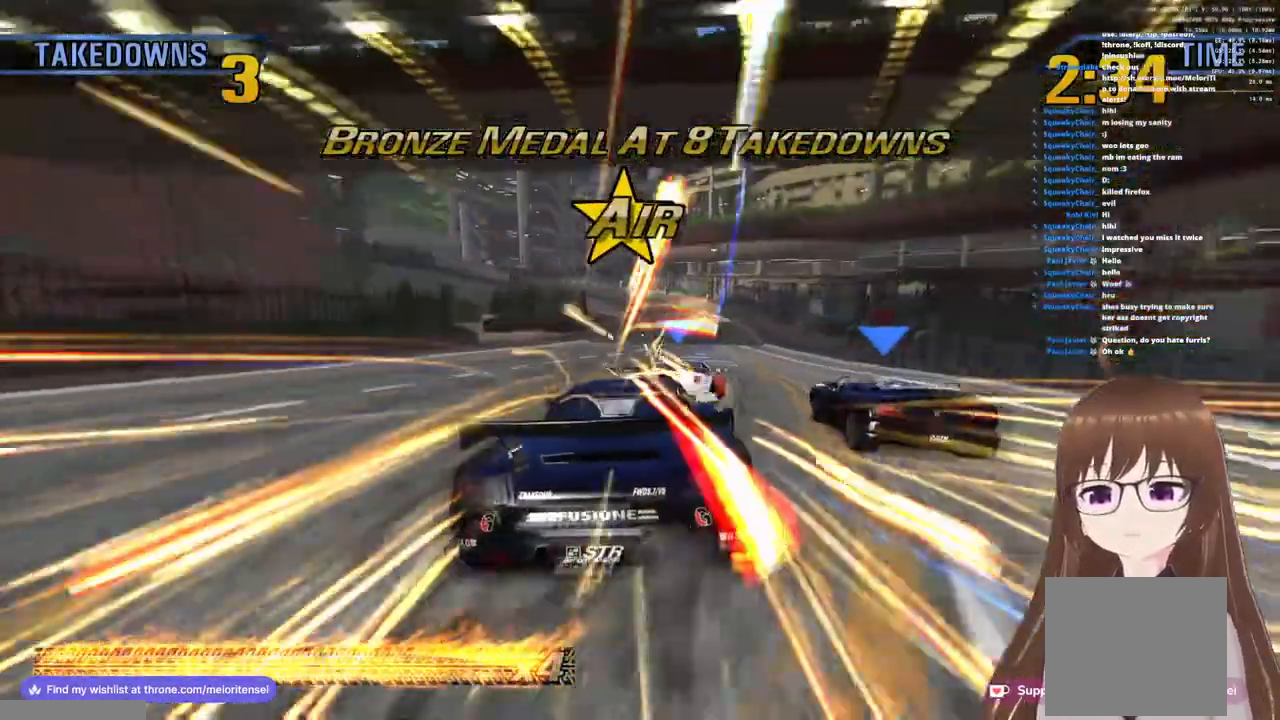
{"dt_ms": 500, "buttons": ["CROSS"], "left_stick": "up-right", "right_stick": "center", "events": [[117, "R1", "down"], [333, "R1", "up"]]}
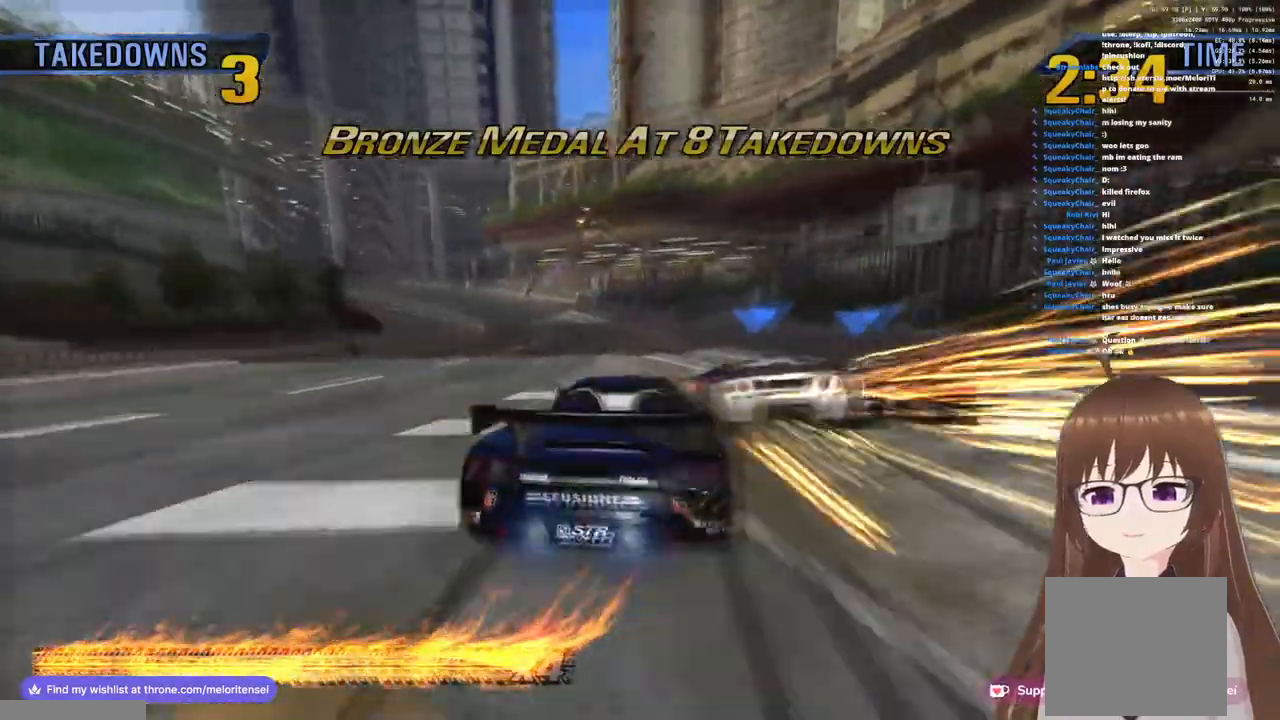
{"dt_ms": 500, "buttons": ["CROSS"], "left_stick": "right", "right_stick": "center", "events": [[67, "left_stick", "center"], [300, "left_stick", "right"]]}
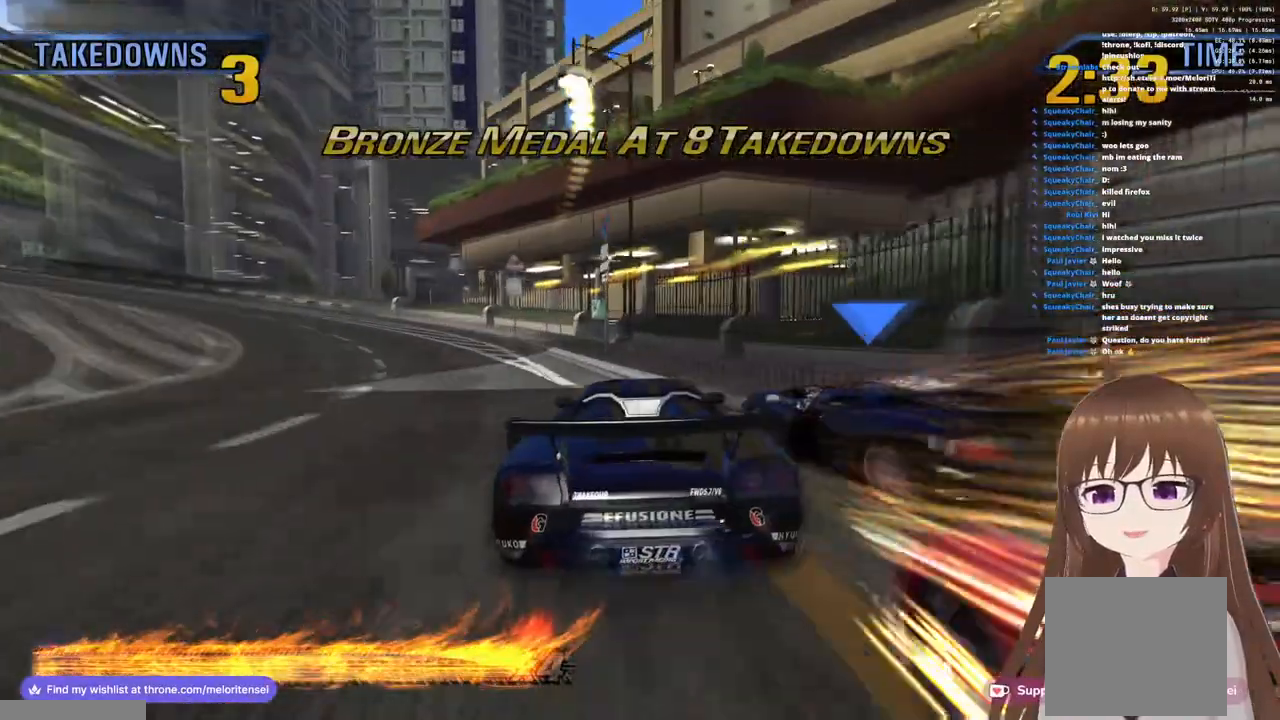
{"dt_ms": 500, "buttons": ["CROSS"], "left_stick": "left", "right_stick": "center", "events": [[133, "SQUARE", "down"], [267, "SQUARE", "up"], [367, "left_stick", "center"], [450, "left_stick", "left"]]}
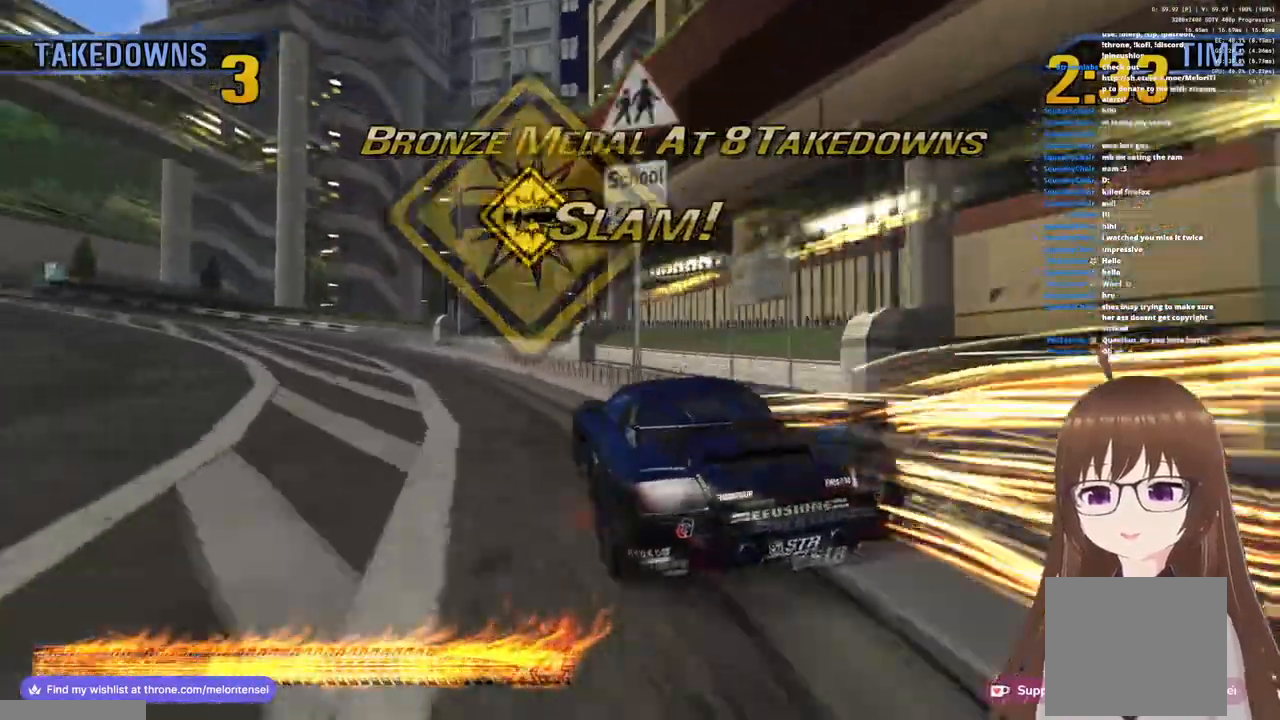
{"dt_ms": 500, "buttons": ["CROSS"], "left_stick": "left", "right_stick": "center", "events": []}
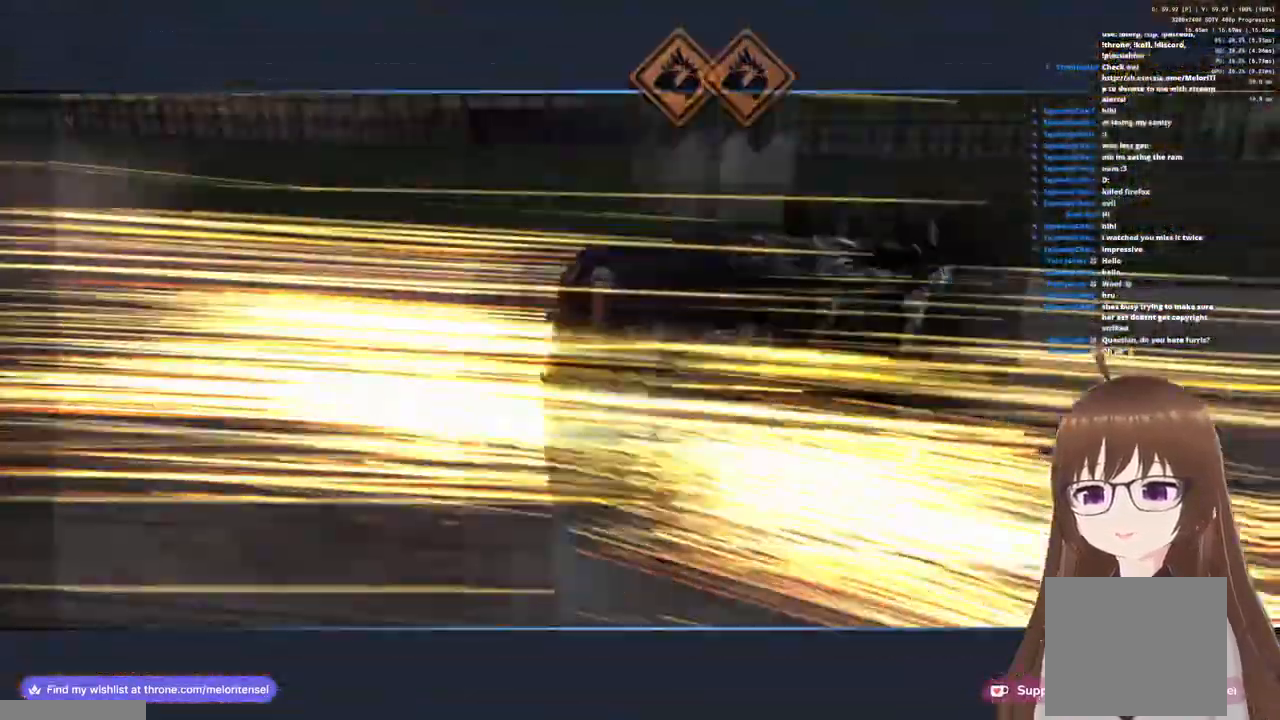
{"dt_ms": 500, "buttons": ["CROSS"], "left_stick": "center", "right_stick": "center", "events": [[50, "left_stick", "center"]]}
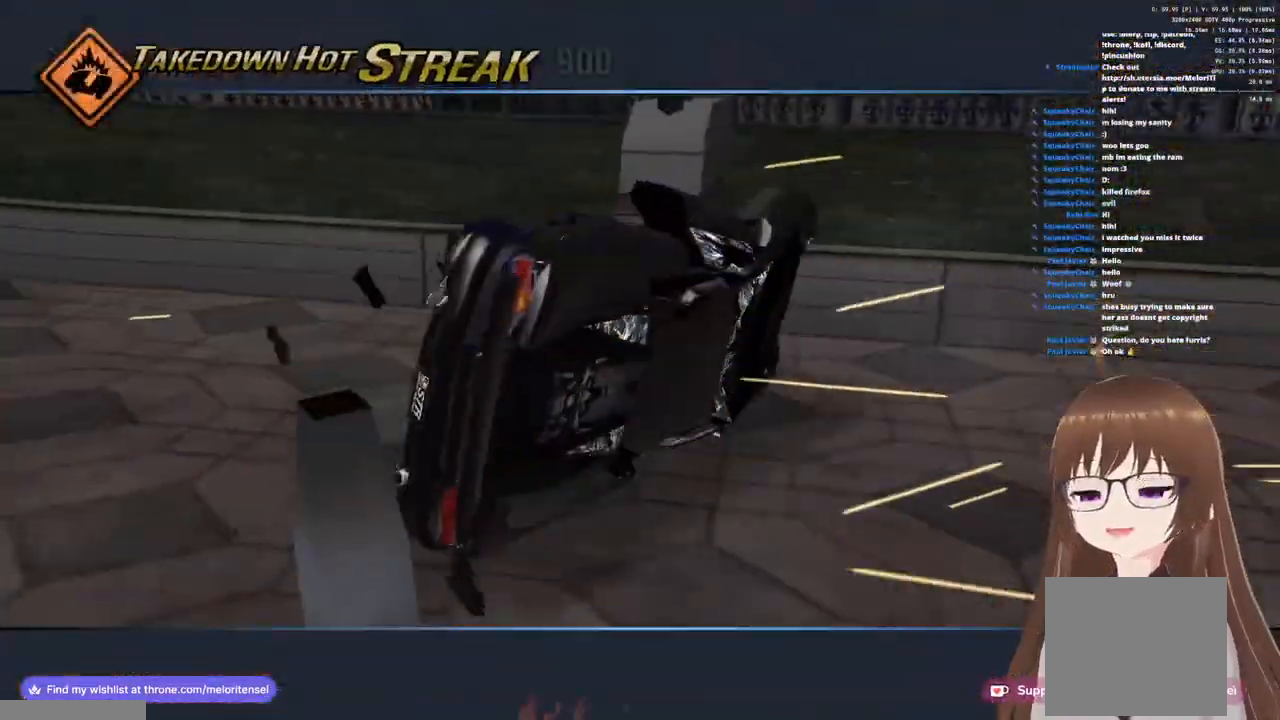
{"dt_ms": 500, "buttons": ["CROSS"], "left_stick": "center", "right_stick": "center", "events": []}
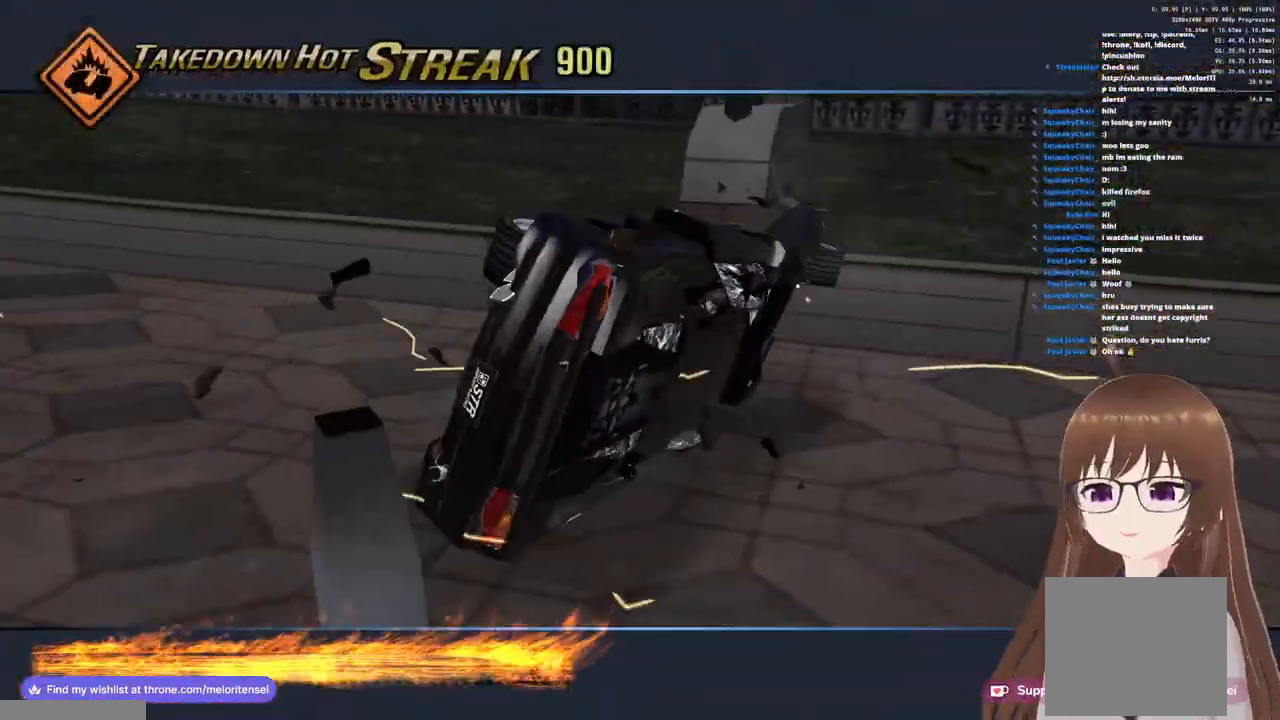
{"dt_ms": 500, "buttons": ["CROSS"], "left_stick": "center", "right_stick": "center", "events": []}
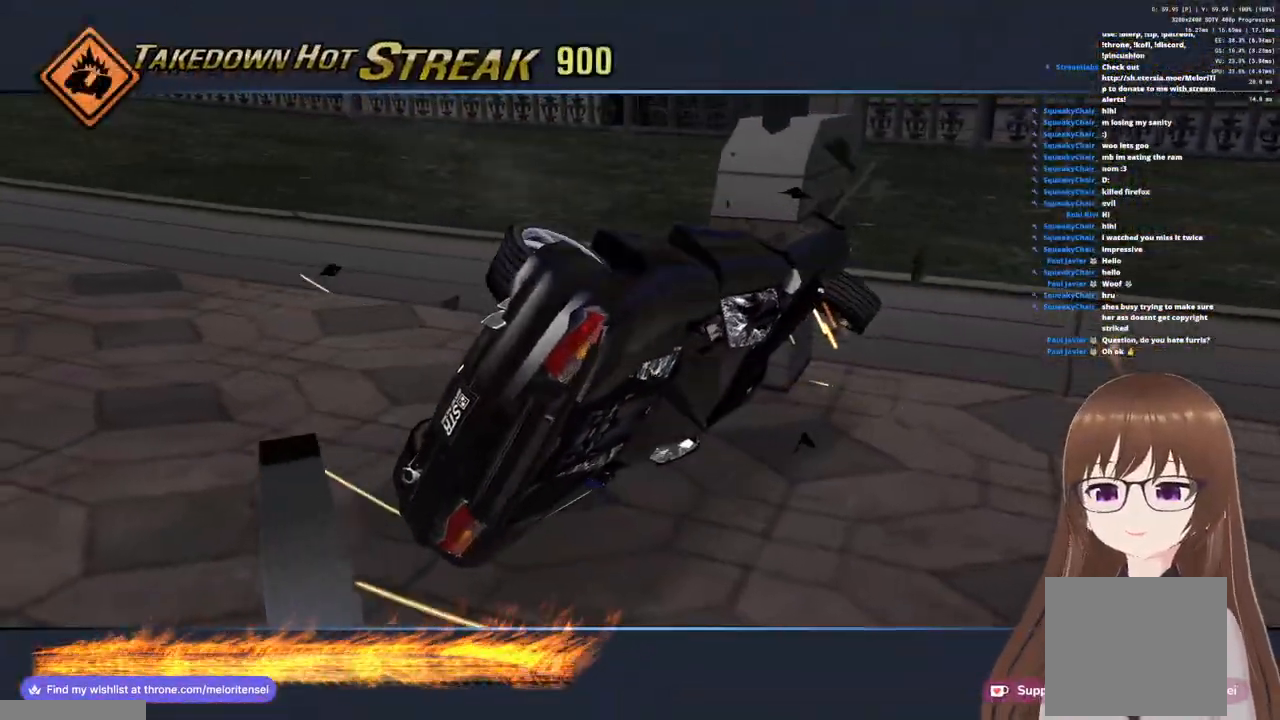
{"dt_ms": 500, "buttons": ["CROSS"], "left_stick": "center", "right_stick": "center", "events": []}
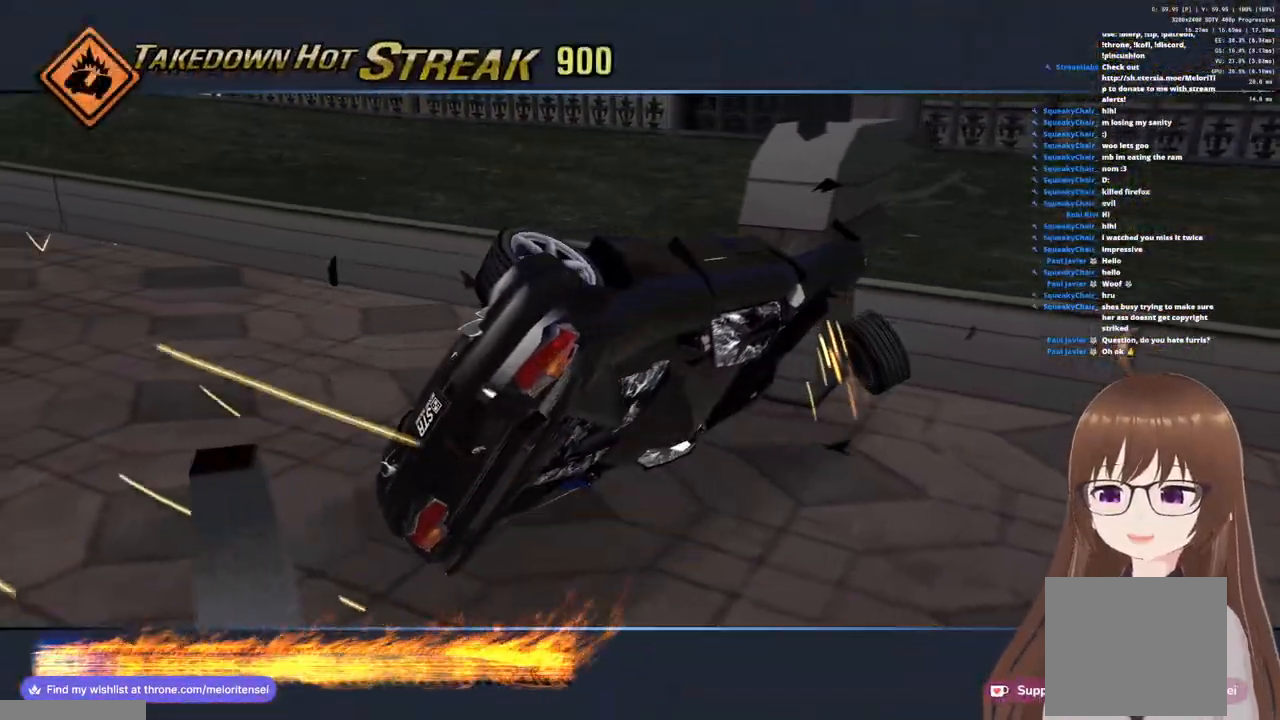
{"dt_ms": 500, "buttons": ["CROSS"], "left_stick": "left", "right_stick": "center", "events": [[200, "left_stick", "left"]]}